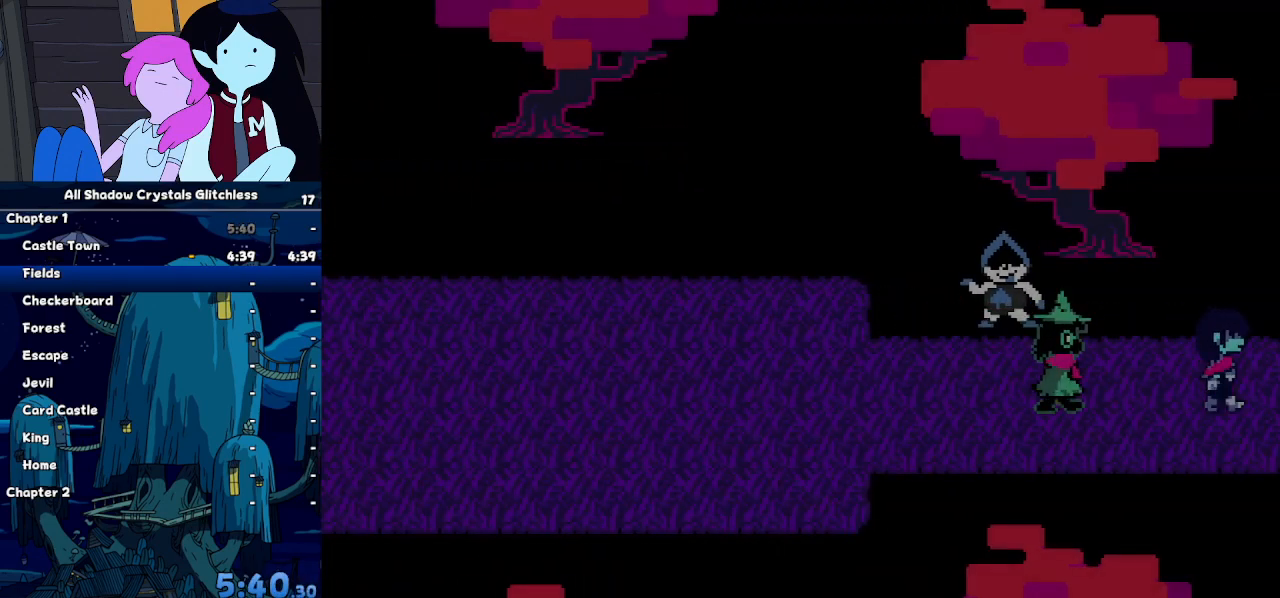
Gameplay with keyboard; each line is a JSON object with the keys held at the frame after it. "events" lists presses ("down") and releases ("up") of "c", "down", "left", "return", "right", "up", "x" and "z" between this image and that frame as [ms after this image, input, new state], when the widget could be followed in between. No other keys are recorded. Mouse input is not recorded. Not read: ctrl shift.
{"keys": ["right"], "events": [[67, "z", "down"], [300, "return", "down"], [300, "z", "up"], [433, "return", "up"]]}
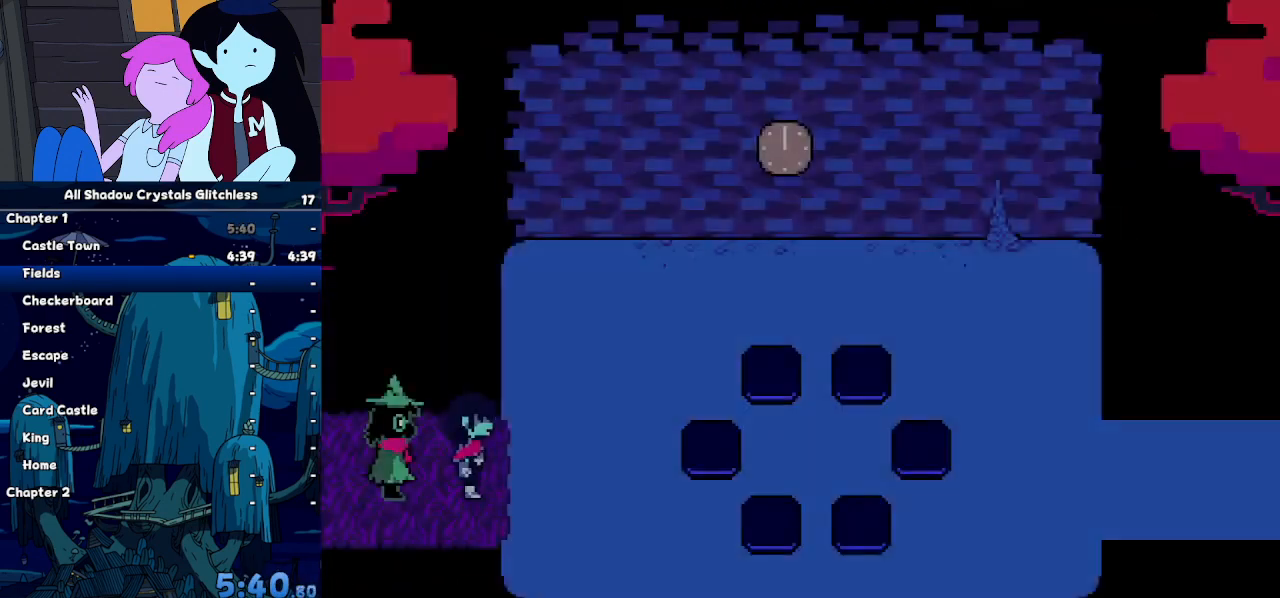
{"keys": ["right"], "events": [[67, "z", "down"], [133, "z", "up"], [167, "return", "down"], [267, "return", "up"], [300, "z", "down"], [500, "z", "up"]]}
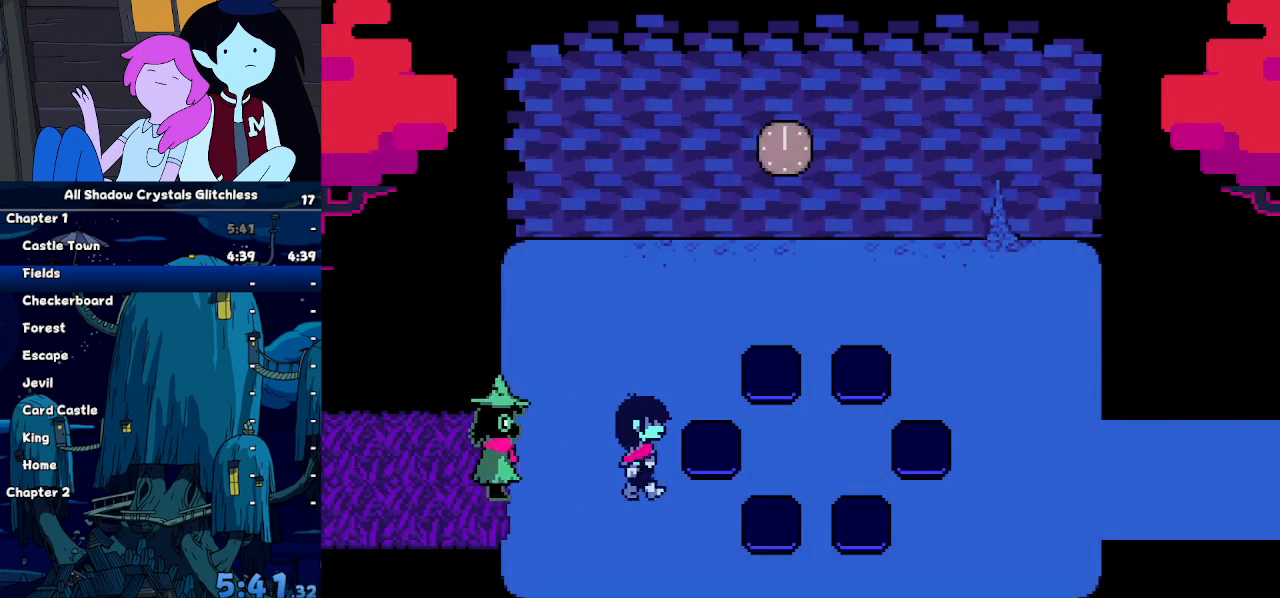
{"keys": ["right"], "events": [[33, "return", "down"], [233, "return", "up"], [300, "z", "down"], [467, "z", "up"]]}
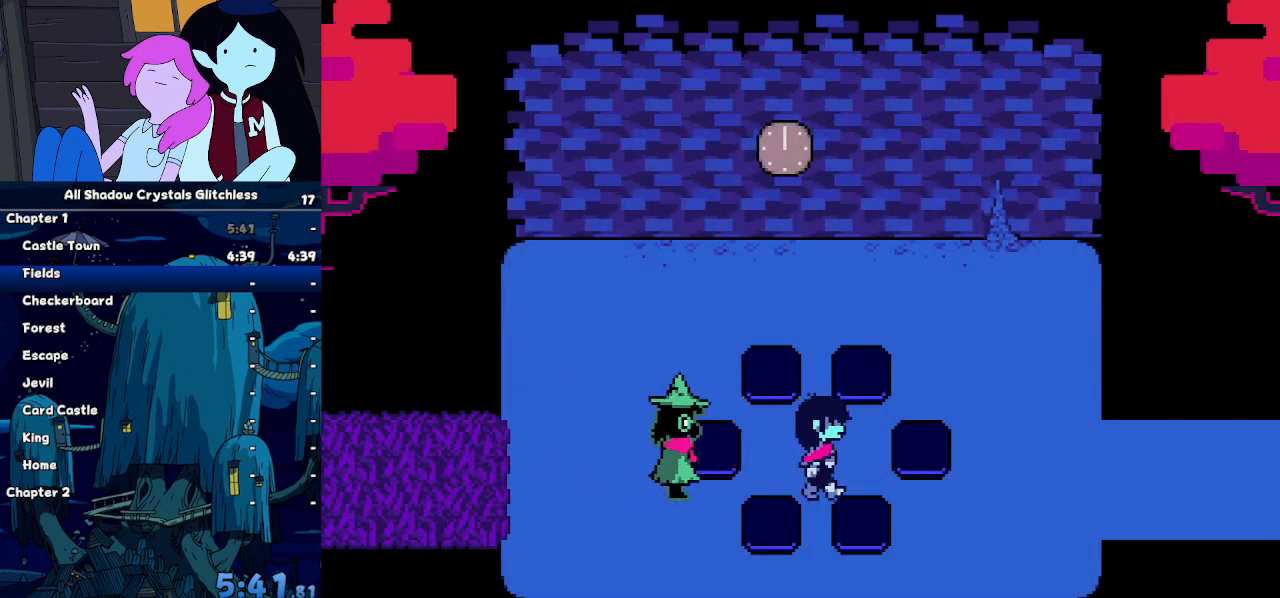
{"keys": ["right"], "events": [[33, "return", "down"], [100, "return", "up"], [167, "z", "down"], [200, "z", "up"], [267, "return", "down"], [400, "return", "up"], [433, "z", "down"], [500, "z", "up"]]}
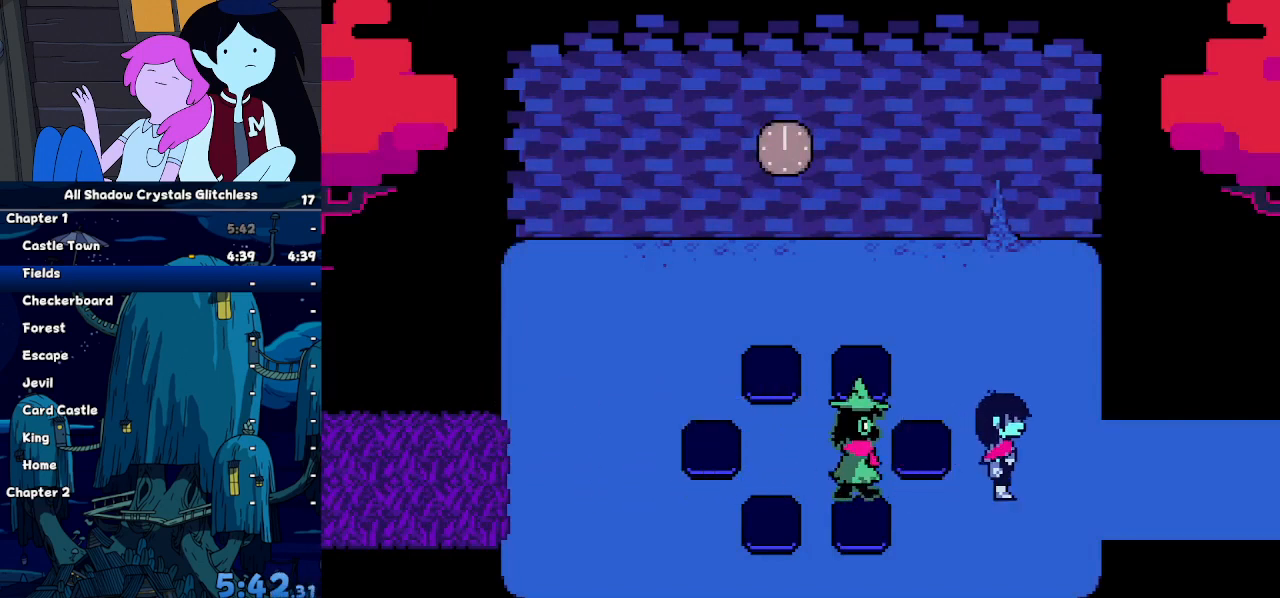
{"keys": ["return", "right"], "events": [[33, "return", "down"], [67, "return", "up"], [167, "z", "down"], [233, "z", "up"], [267, "return", "down"], [367, "return", "up"], [367, "z", "down"], [400, "z", "up"], [467, "return", "down"]]}
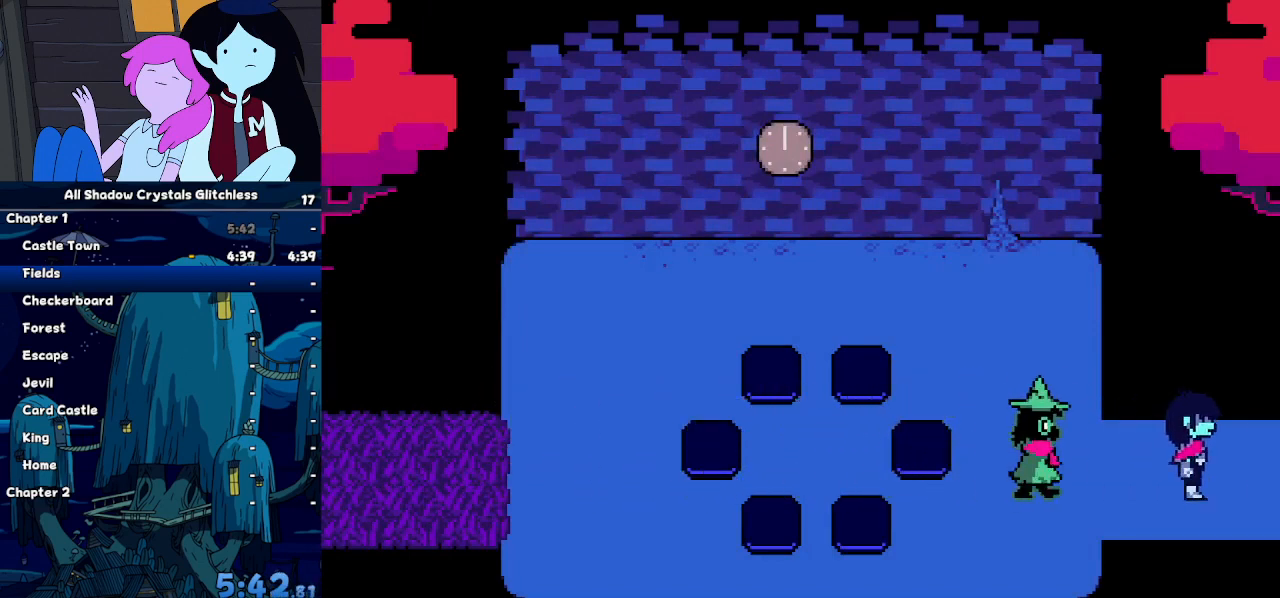
{"keys": ["right"], "events": [[33, "return", "up"], [100, "z", "down"], [200, "return", "down"], [200, "z", "up"], [267, "return", "up"], [333, "z", "down"], [367, "z", "up"]]}